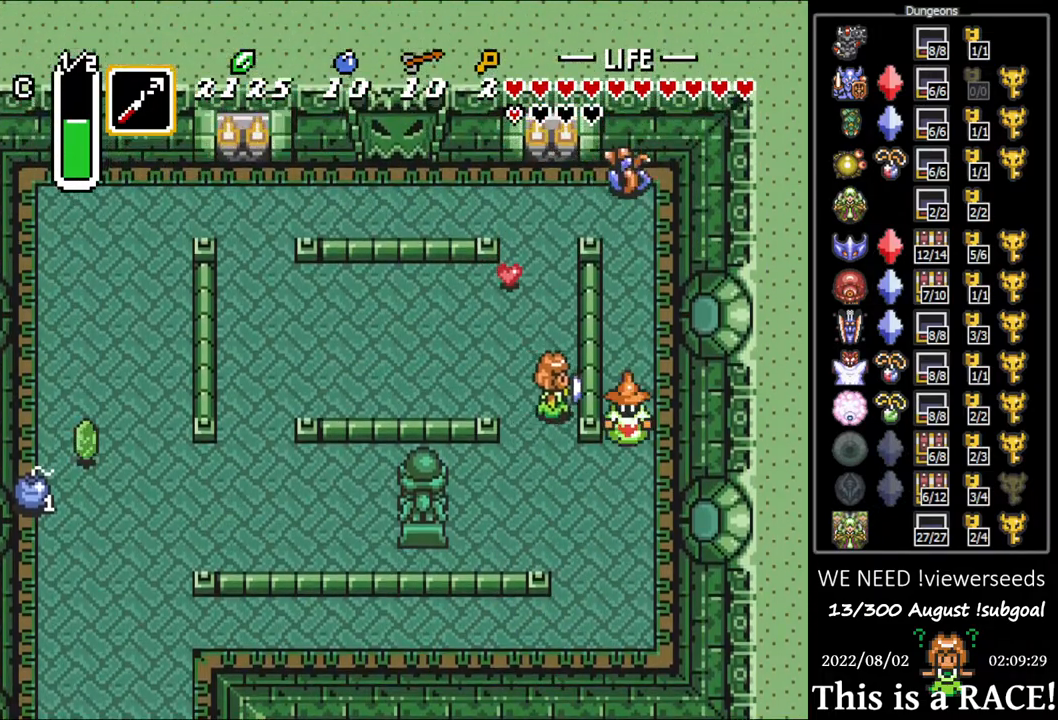
Gameplay with a controller (Nintendo layout); each line is a JSON object with the inputs held at the frame after it. "events" lists button and stick changes between this image and that frame as [ms after this image, input, new state], when the widget could be followed in between. Not read: A B L3 R3 X Y other_buttons.
{"buttons": ["DPAD_UP"], "events": [[150, "DPAD_UP", "down"]]}
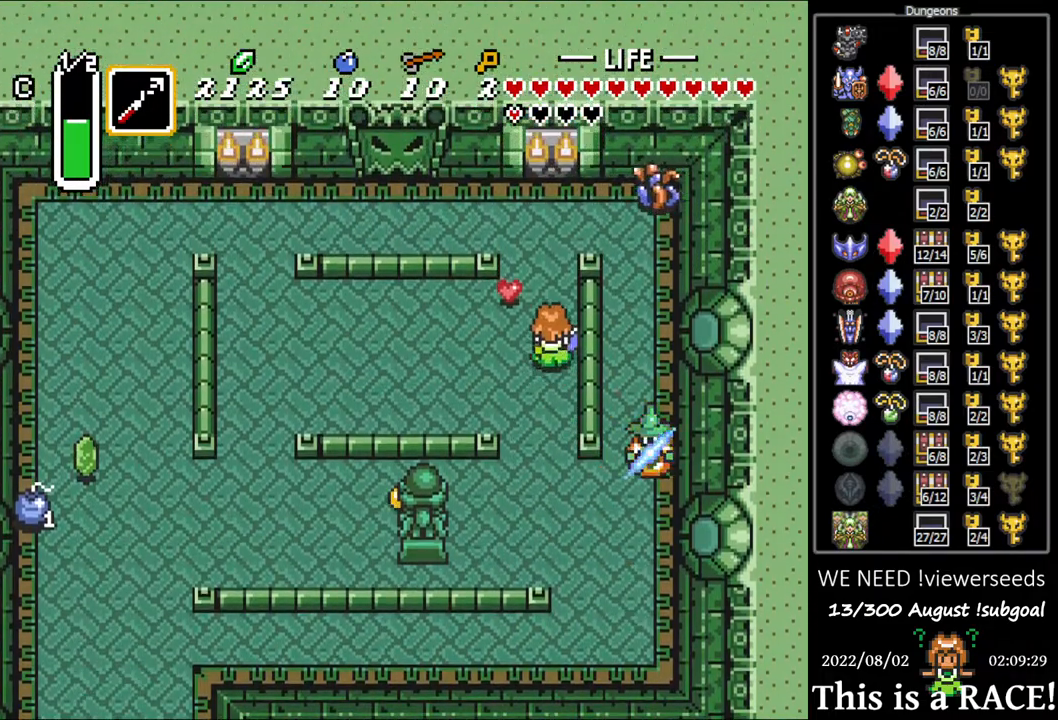
{"buttons": [], "events": [[467, "DPAD_UP", "up"]]}
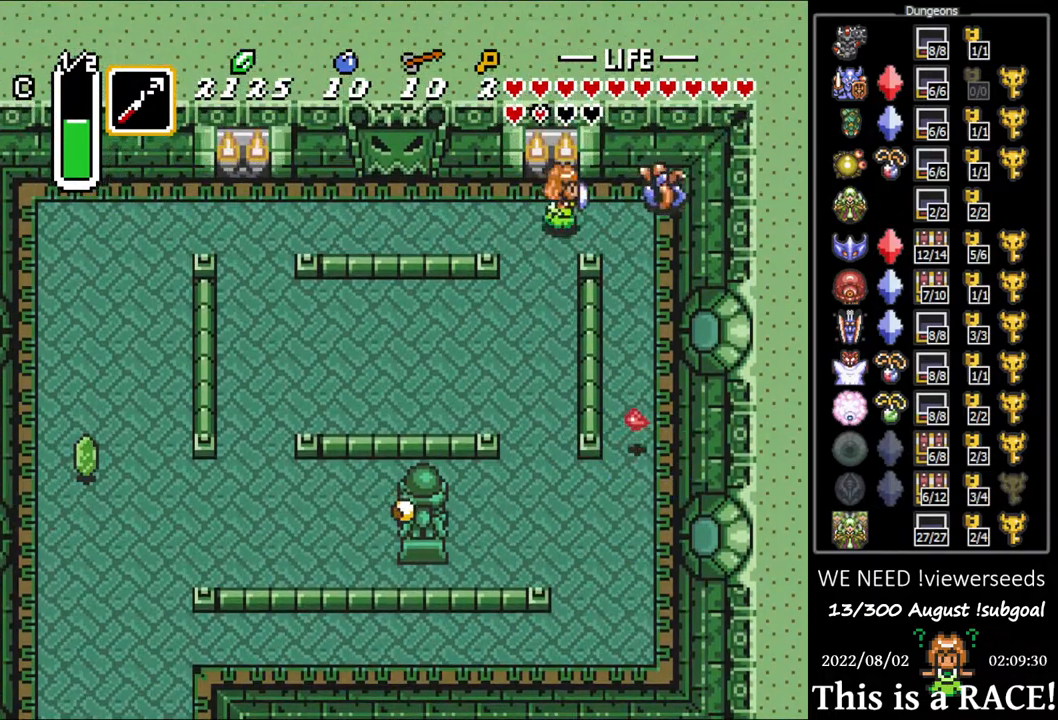
{"buttons": ["DPAD_LEFT"], "events": [[83, "DPAD_LEFT", "down"]]}
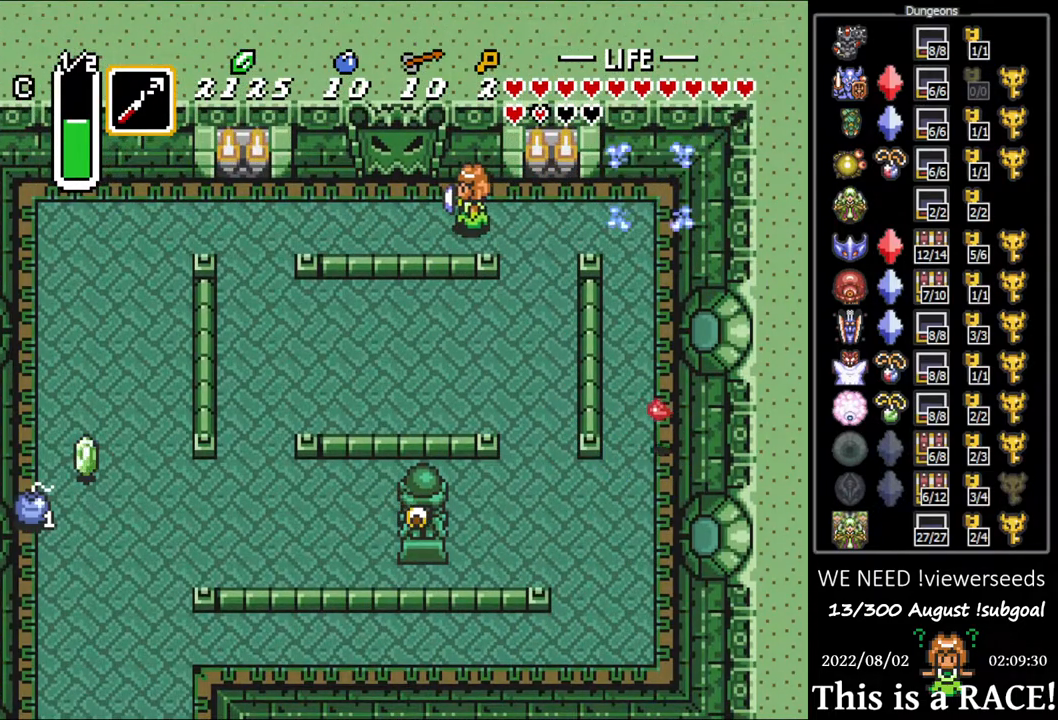
{"buttons": ["DPAD_UP", "DPAD_LEFT"], "events": [[417, "DPAD_UP", "down"]]}
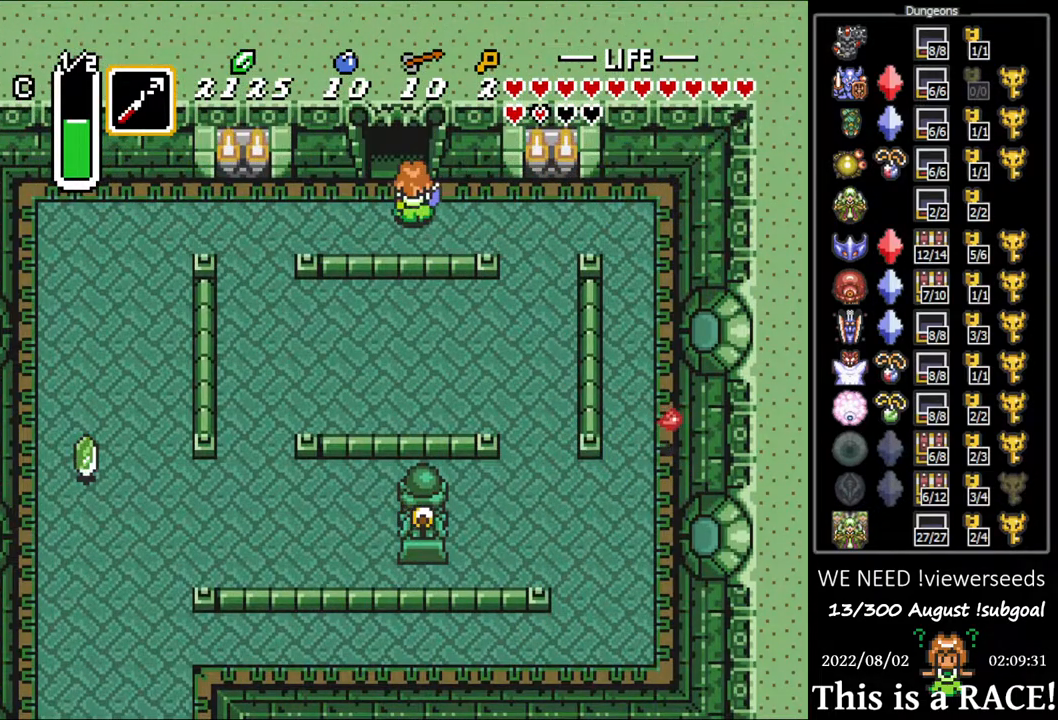
{"buttons": ["DPAD_UP"], "events": [[33, "DPAD_LEFT", "up"]]}
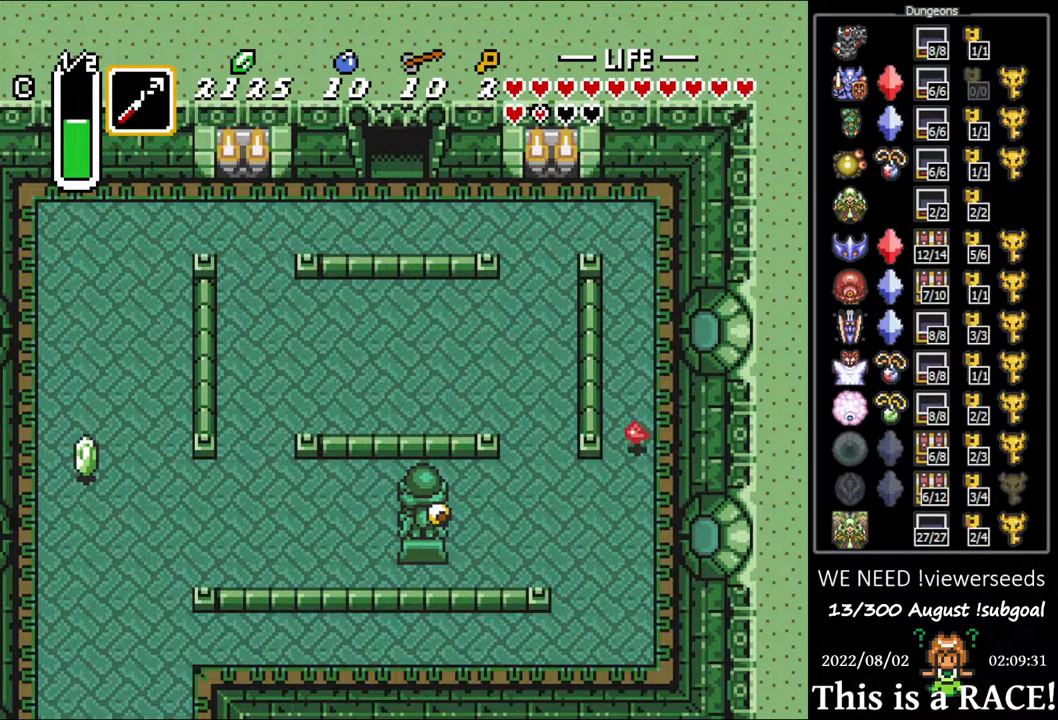
{"buttons": ["DPAD_UP"], "events": []}
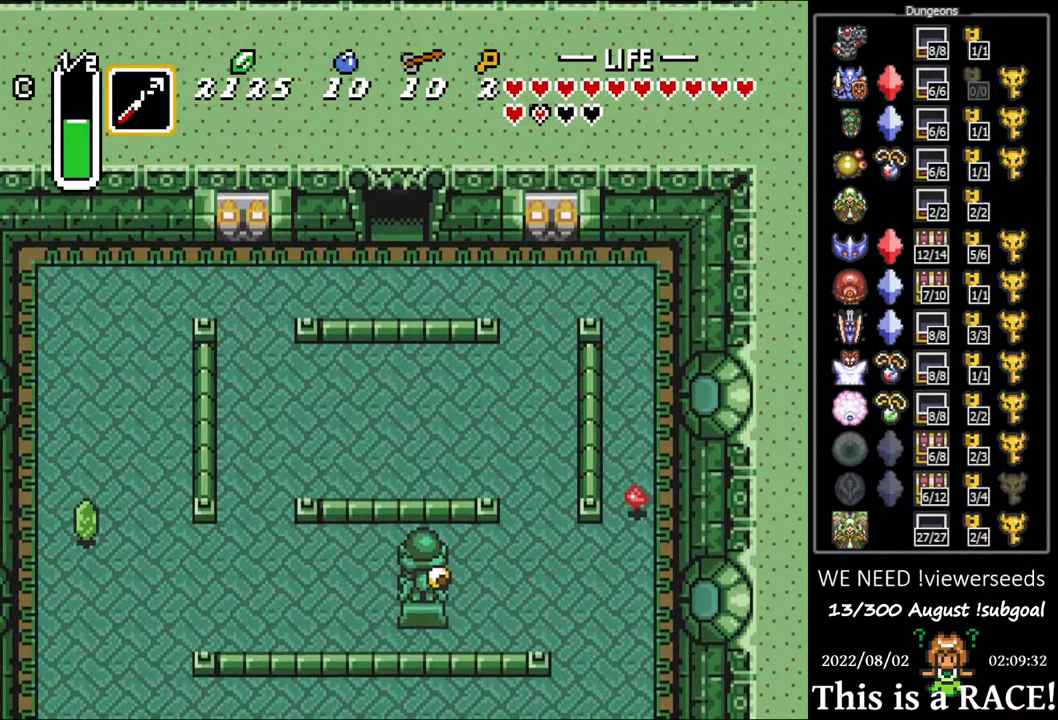
{"buttons": ["DPAD_UP"], "events": []}
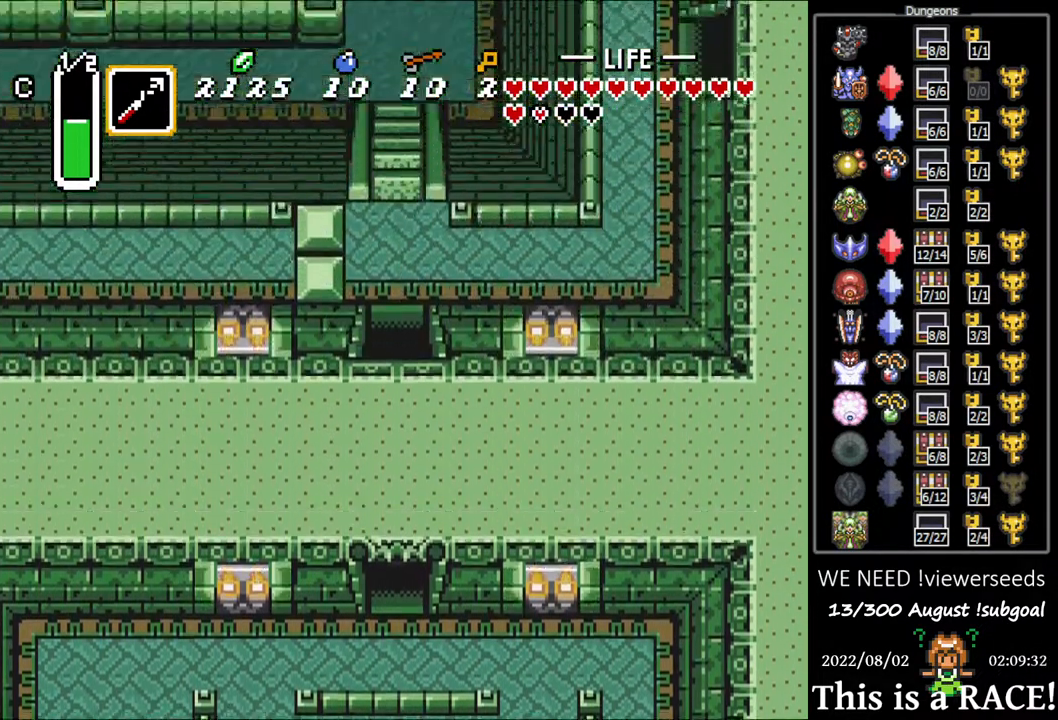
{"buttons": ["DPAD_UP"], "events": []}
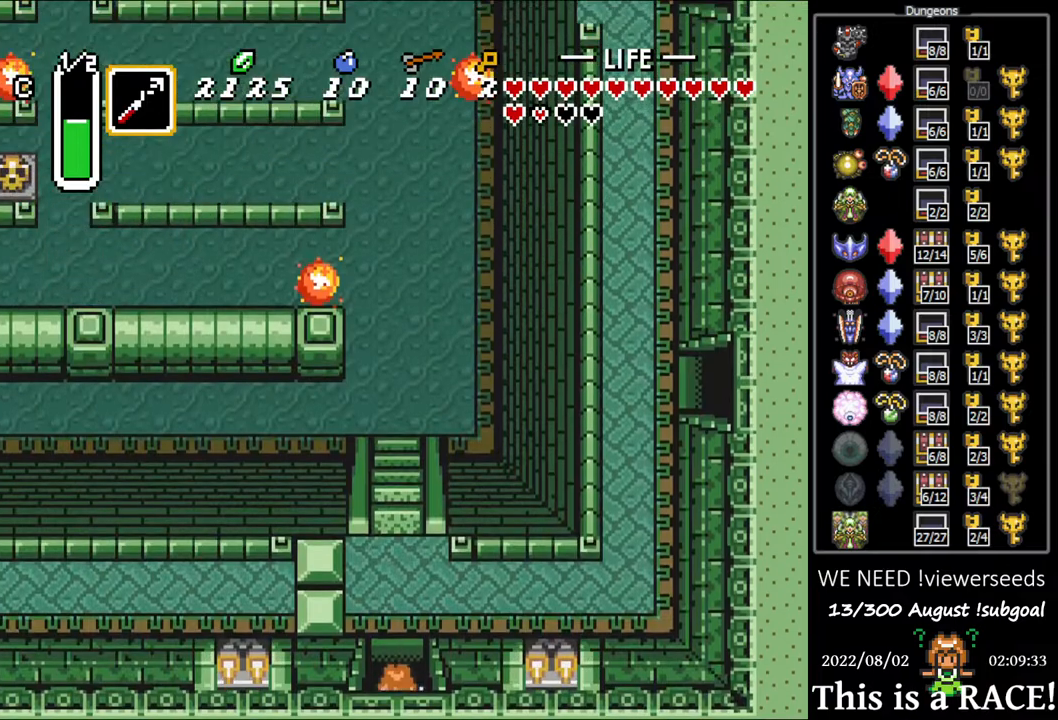
{"buttons": [], "events": [[67, "DPAD_UP", "up"]]}
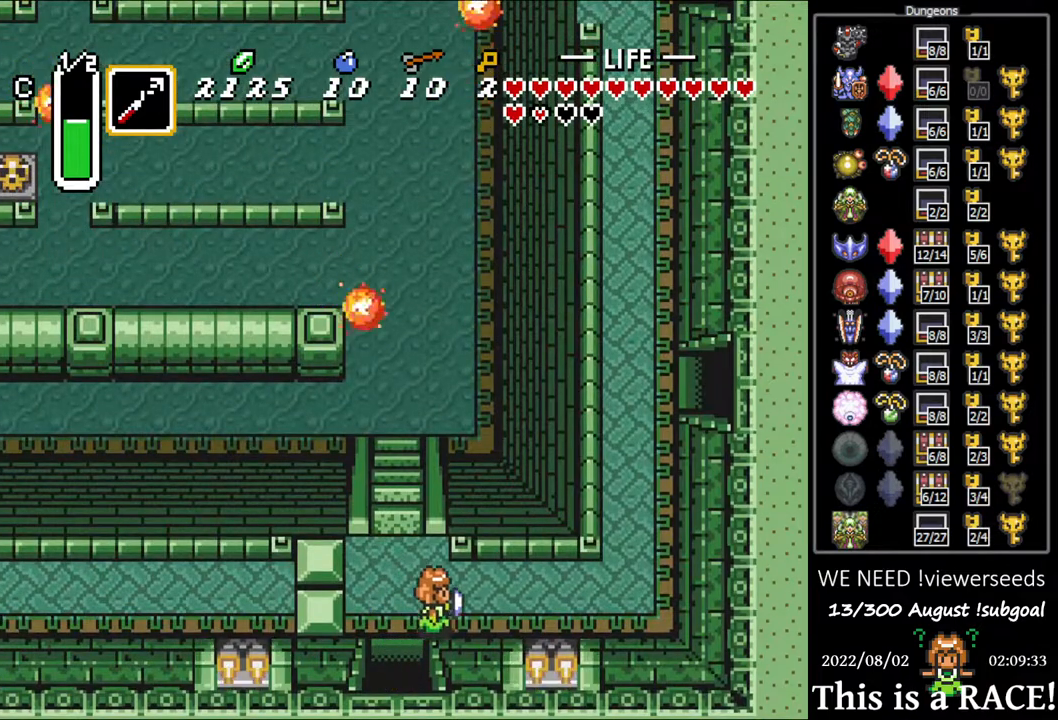
{"buttons": ["DPAD_UP"], "events": [[350, "DPAD_UP", "down"]]}
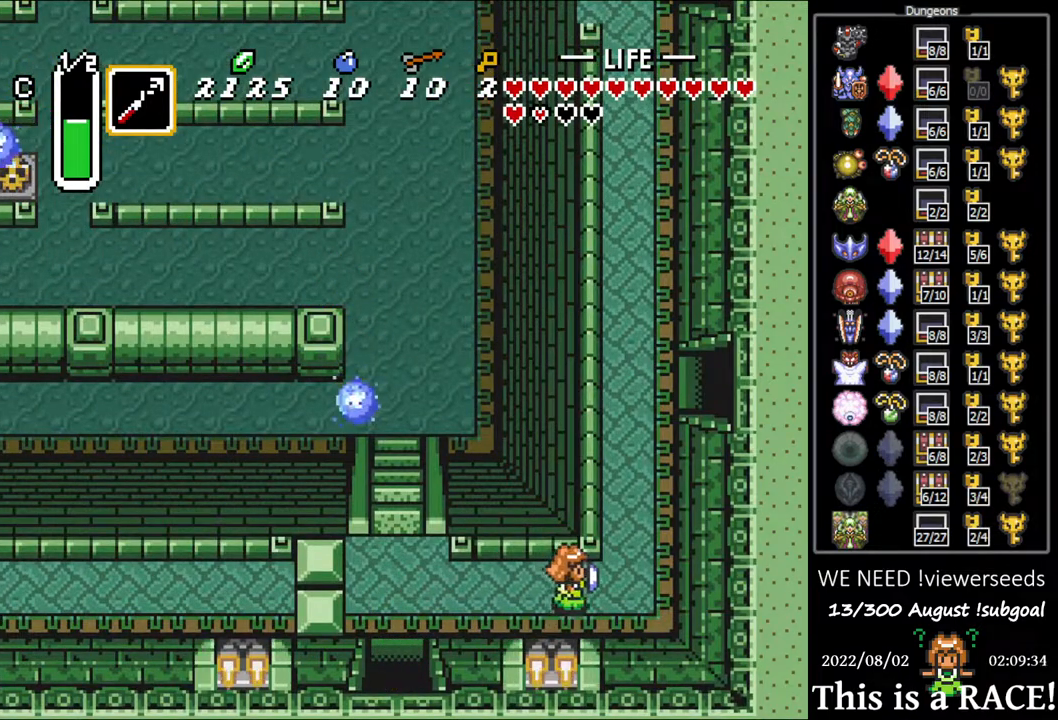
{"buttons": ["DPAD_UP"], "events": []}
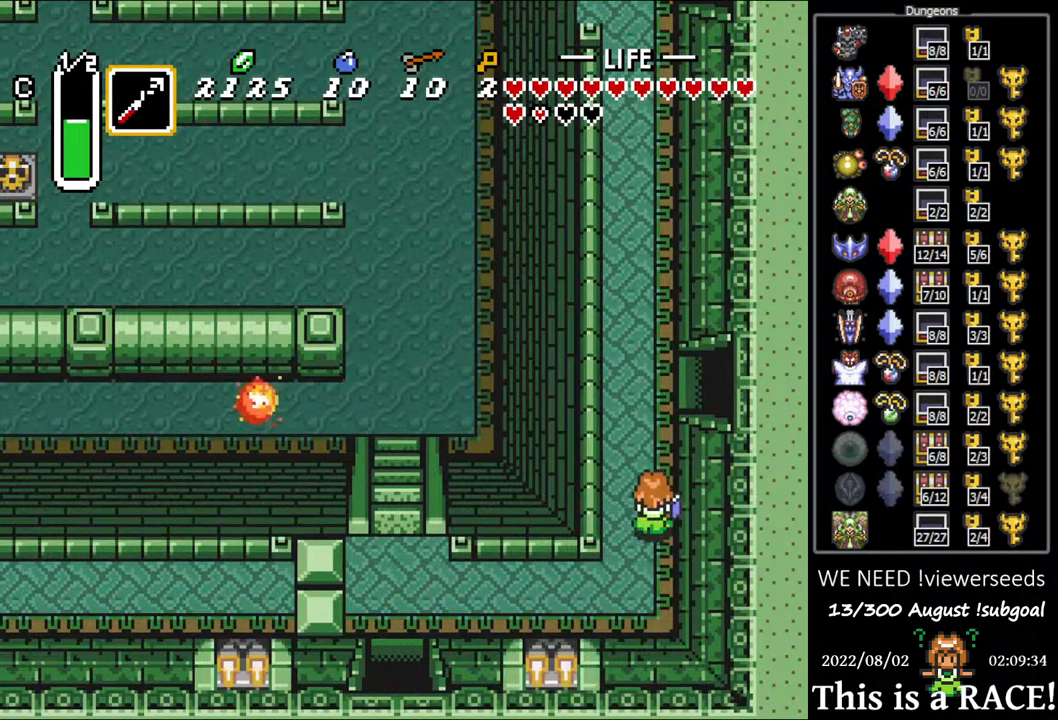
{"buttons": [], "events": [[433, "DPAD_UP", "up"]]}
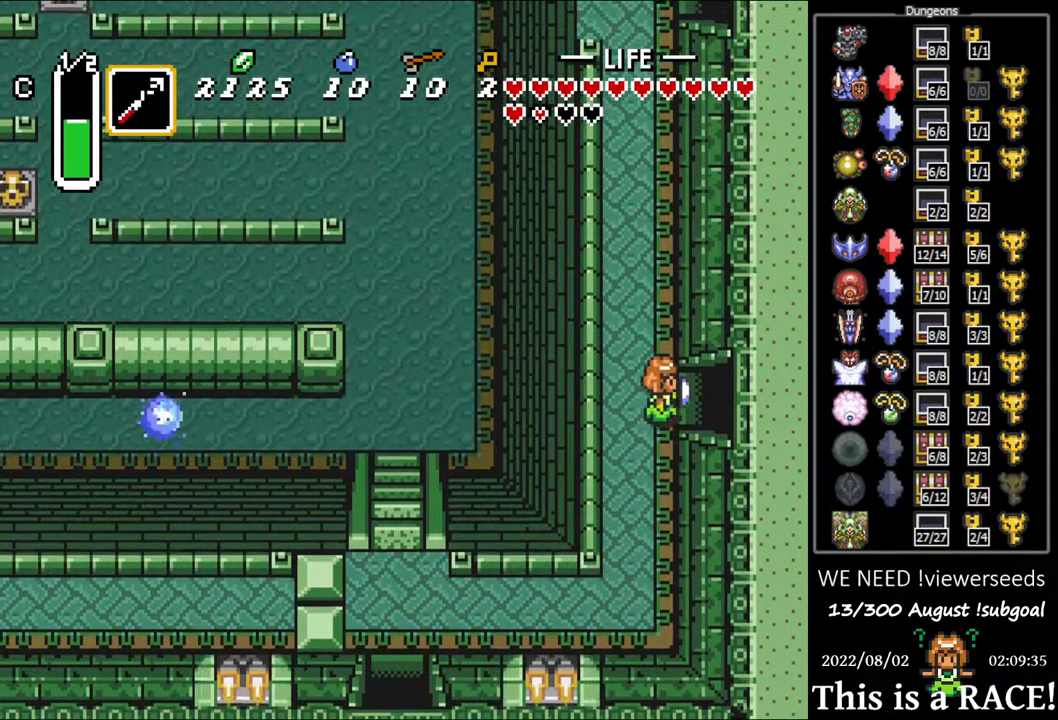
{"buttons": [], "events": []}
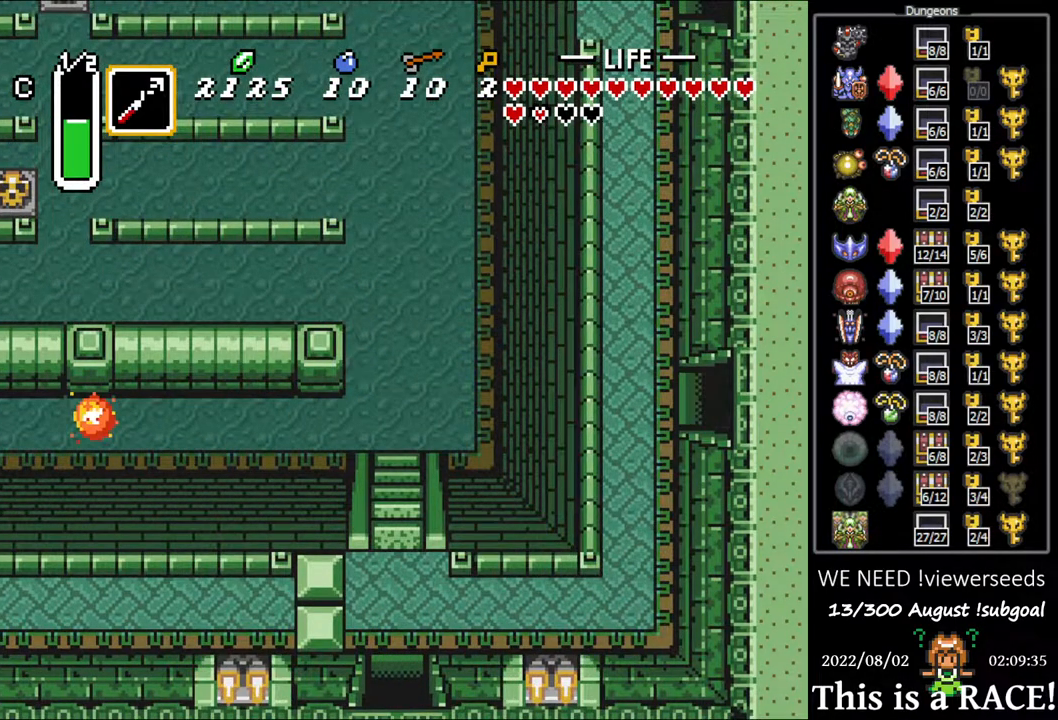
{"buttons": [], "events": []}
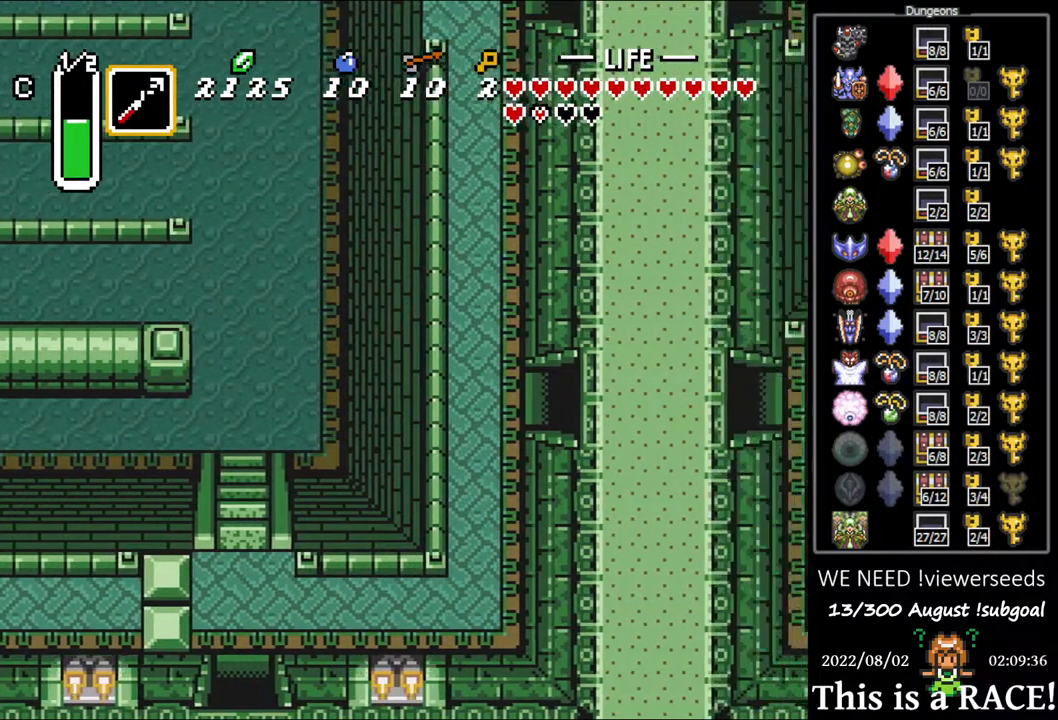
{"buttons": [], "events": []}
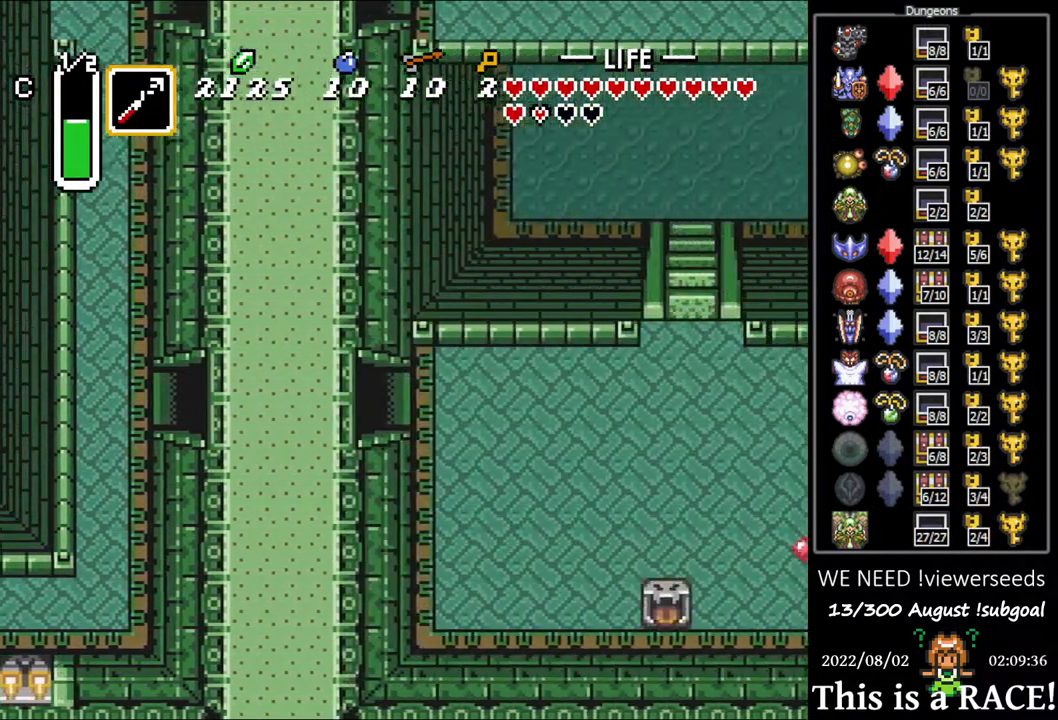
{"buttons": [], "events": []}
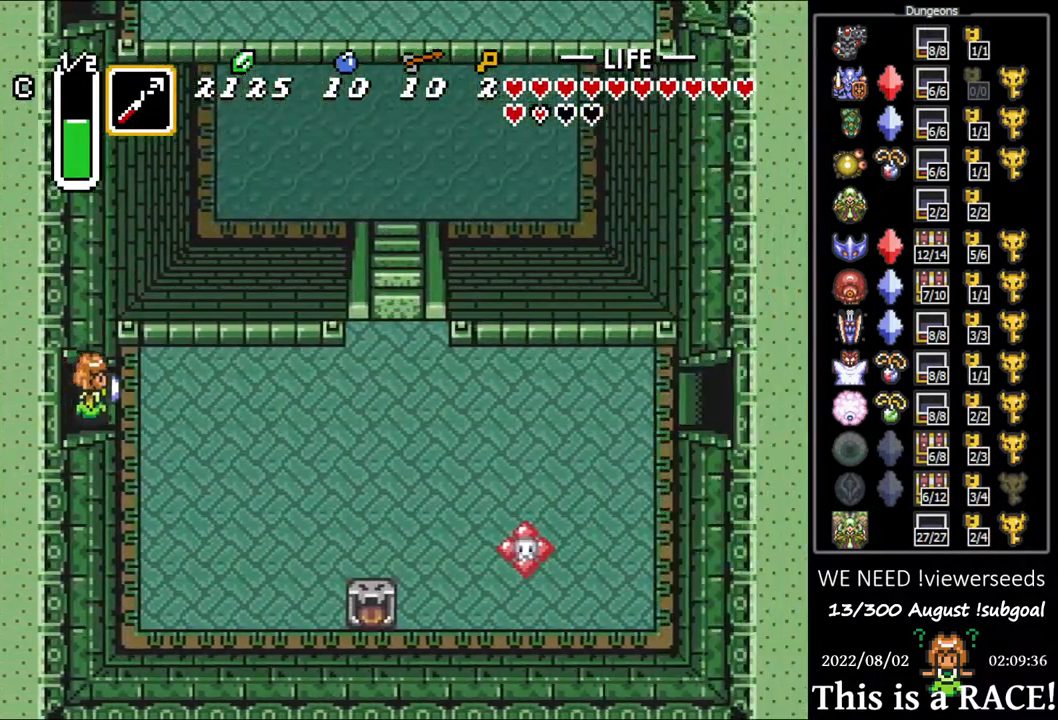
{"buttons": [], "events": []}
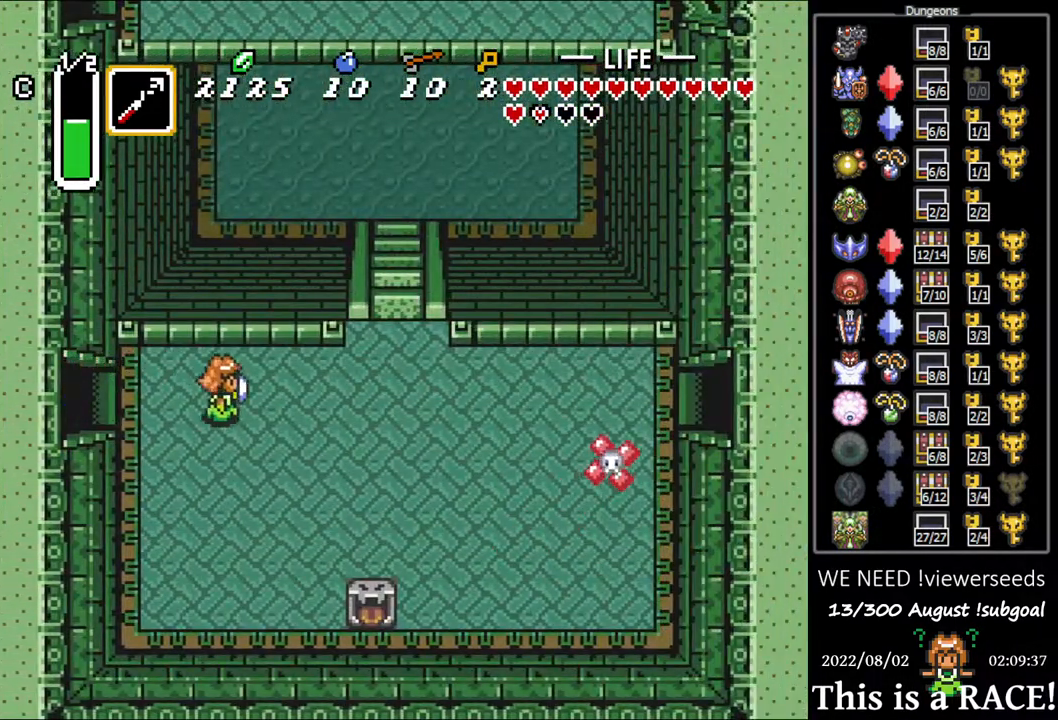
{"buttons": [], "events": []}
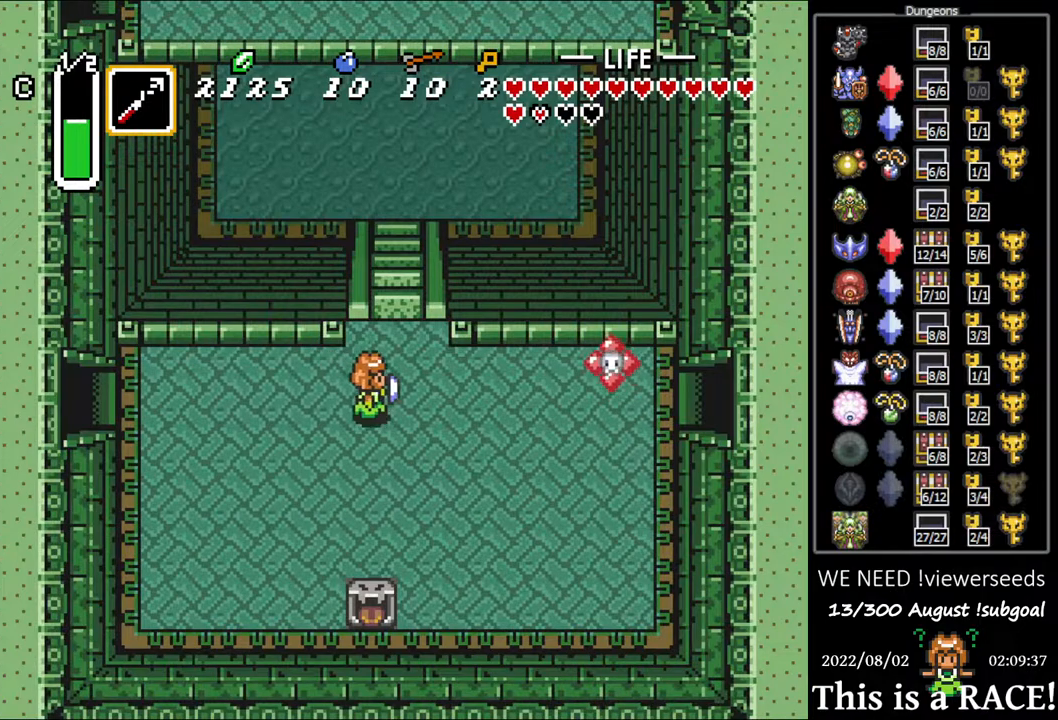
{"buttons": [], "events": [[167, "DPAD_LEFT", "down"], [300, "DPAD_LEFT", "up"]]}
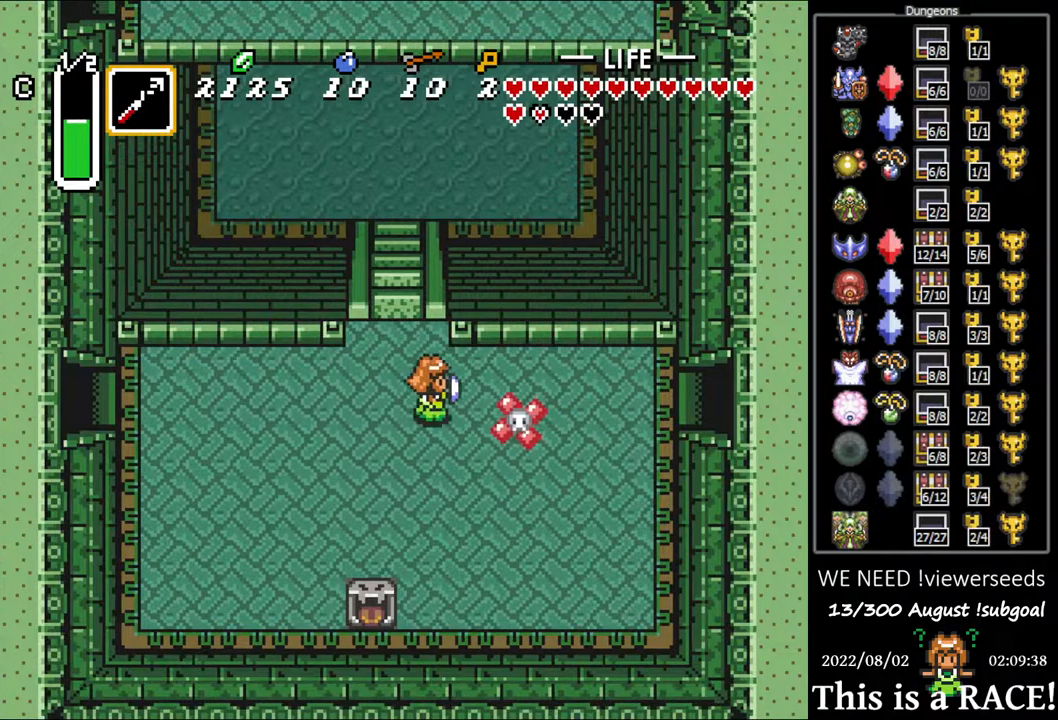
{"buttons": [], "events": []}
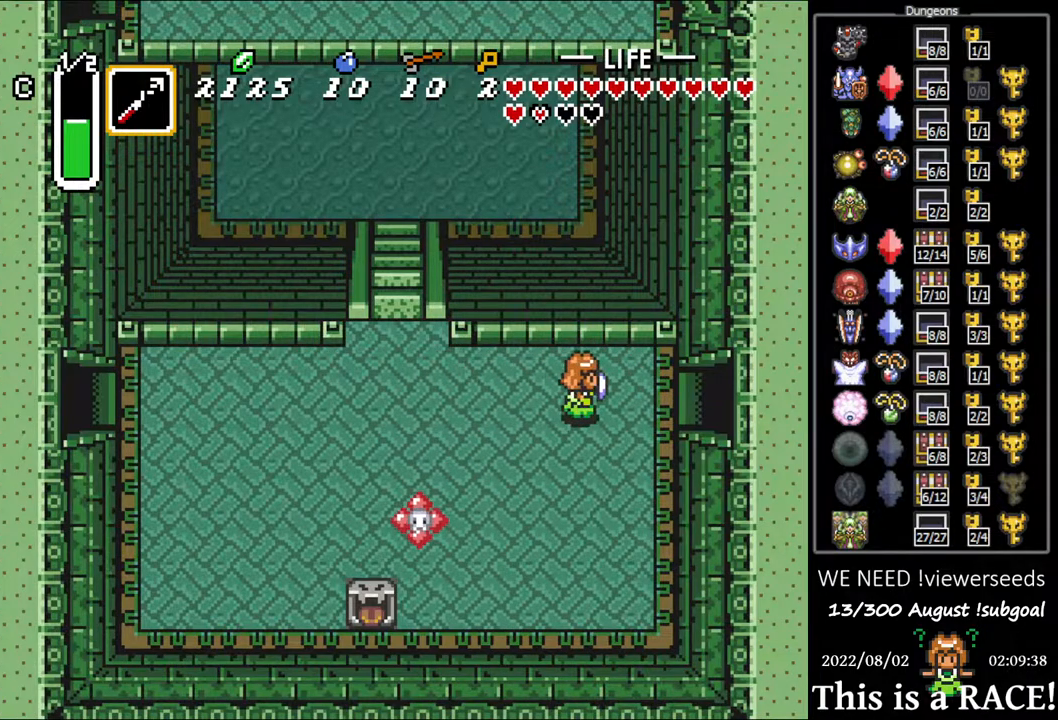
{"buttons": [], "events": []}
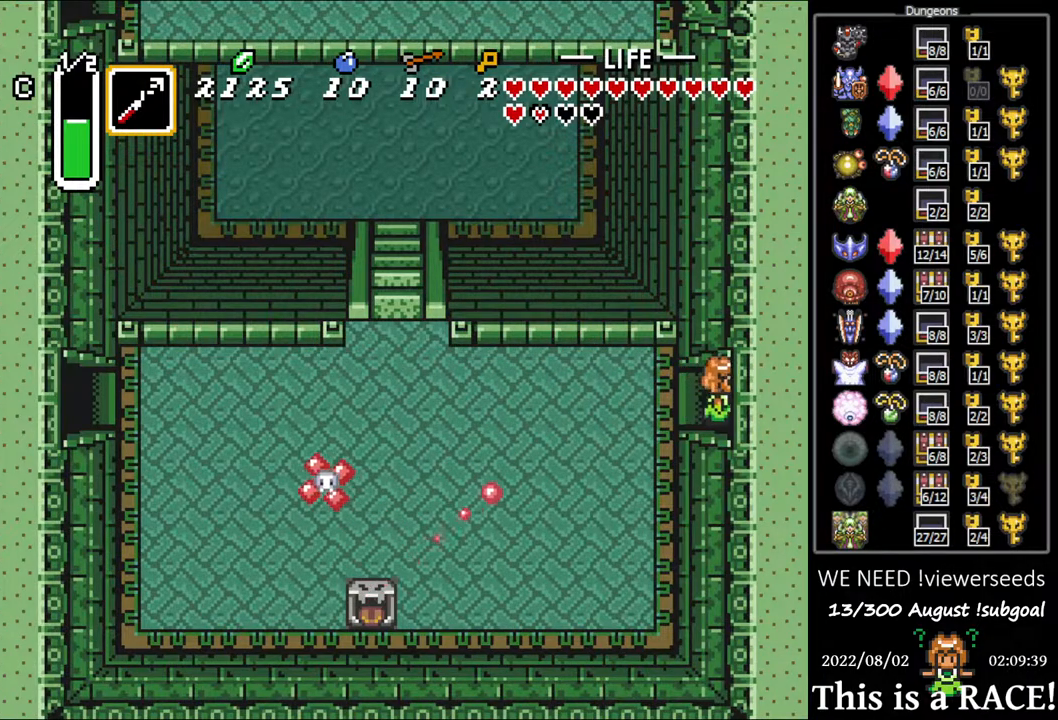
{"buttons": [], "events": []}
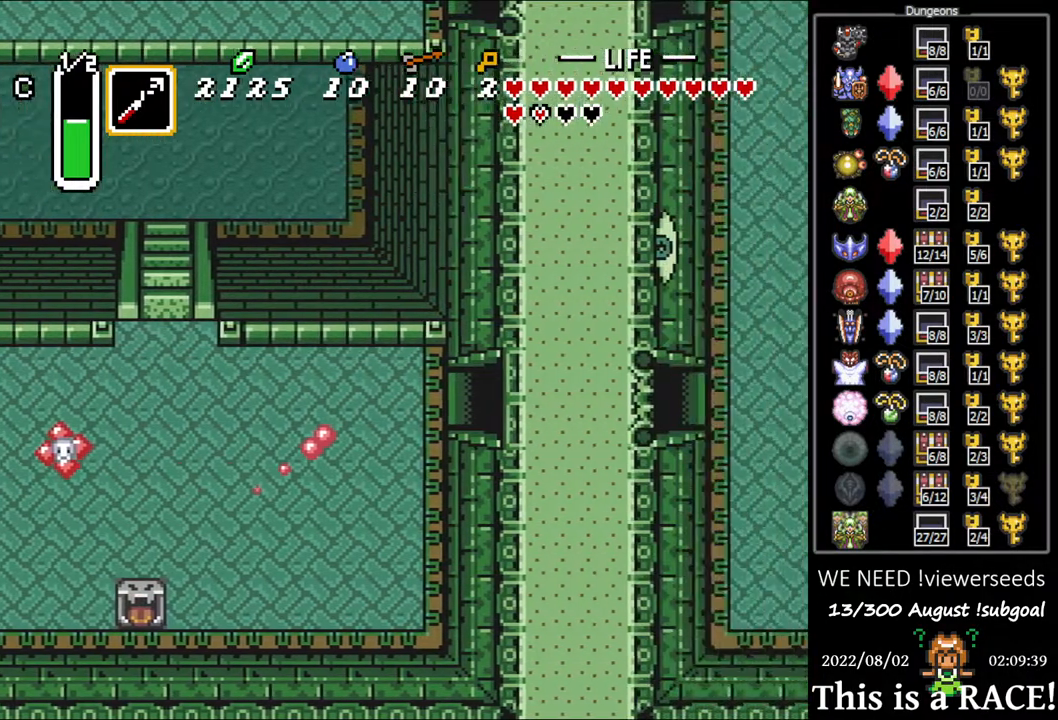
{"buttons": ["DPAD_DOWN"], "events": [[283, "DPAD_DOWN", "down"]]}
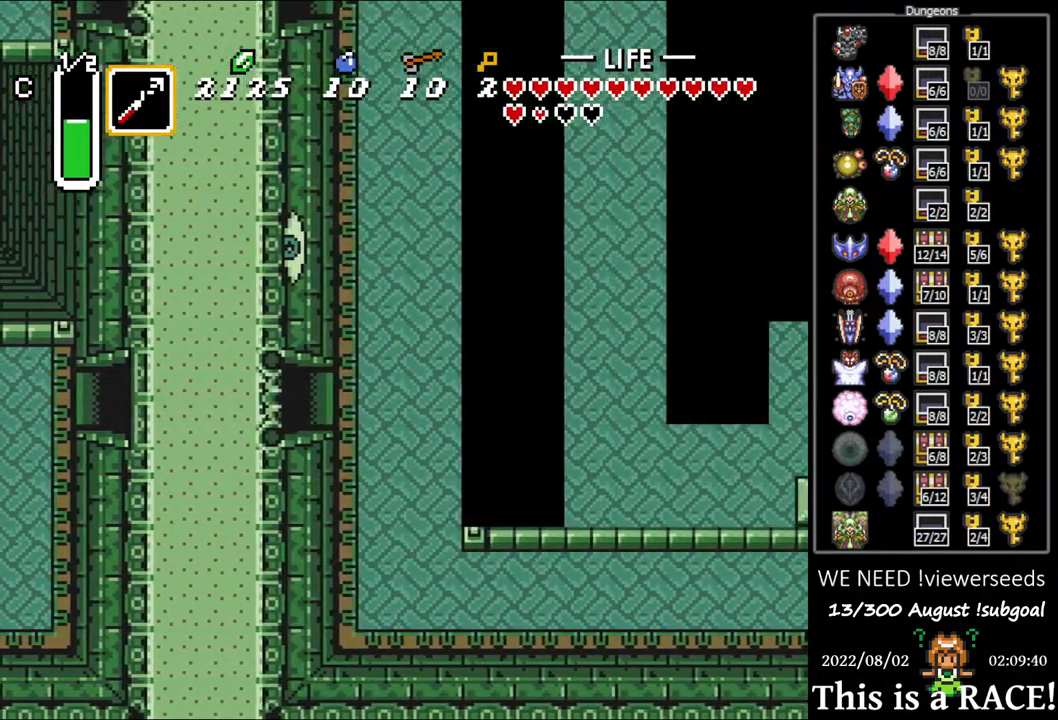
{"buttons": ["DPAD_DOWN"], "events": []}
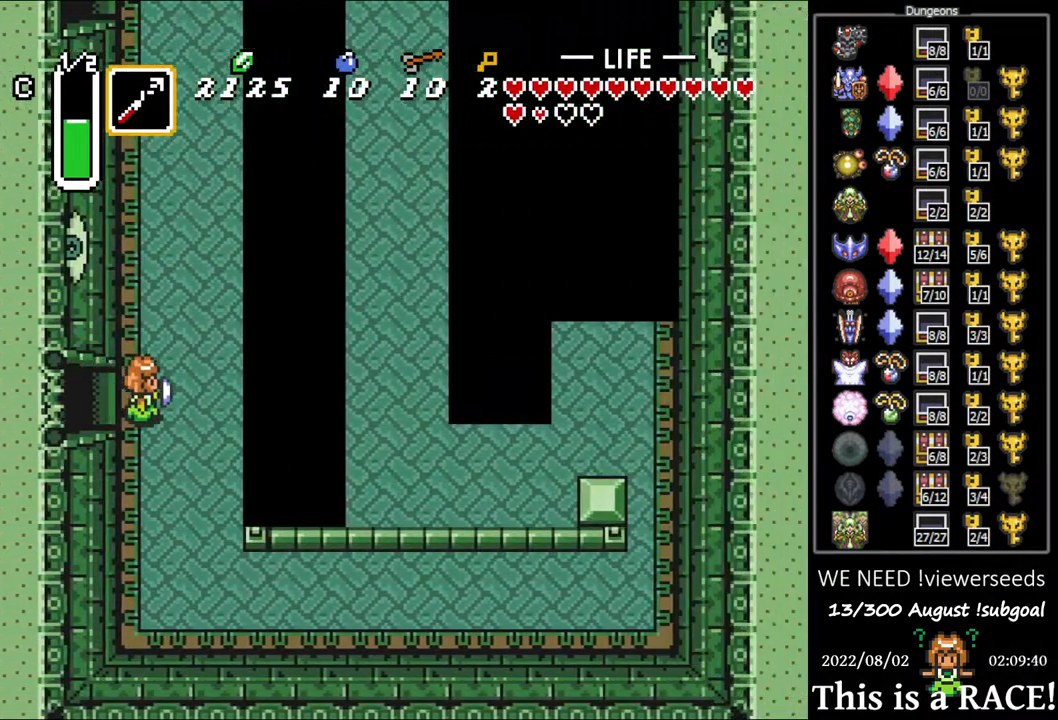
{"buttons": ["DPAD_DOWN"], "events": []}
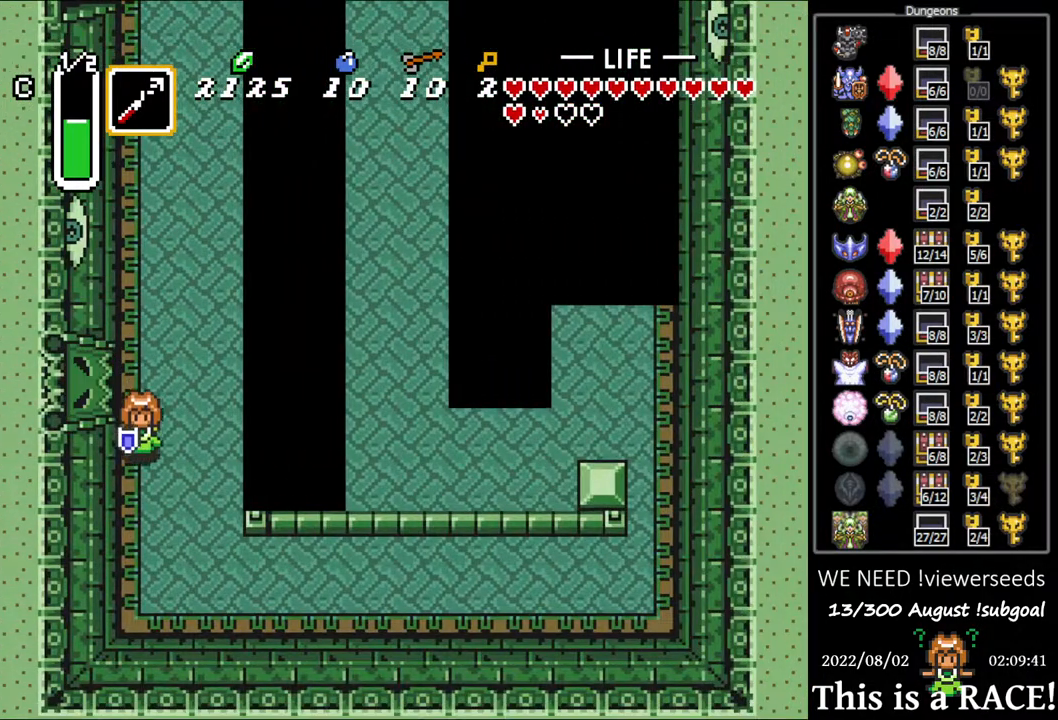
{"buttons": [], "events": [[67, "DPAD_DOWN", "up"]]}
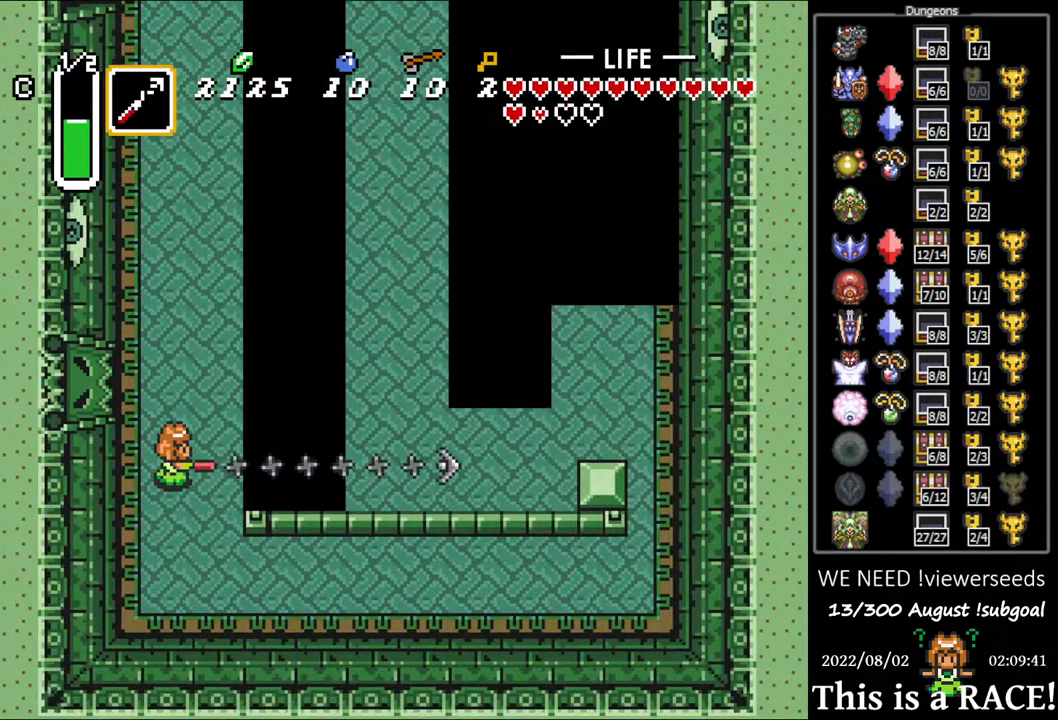
{"buttons": ["DPAD_LEFT"], "events": [[50, "DPAD_LEFT", "down"]]}
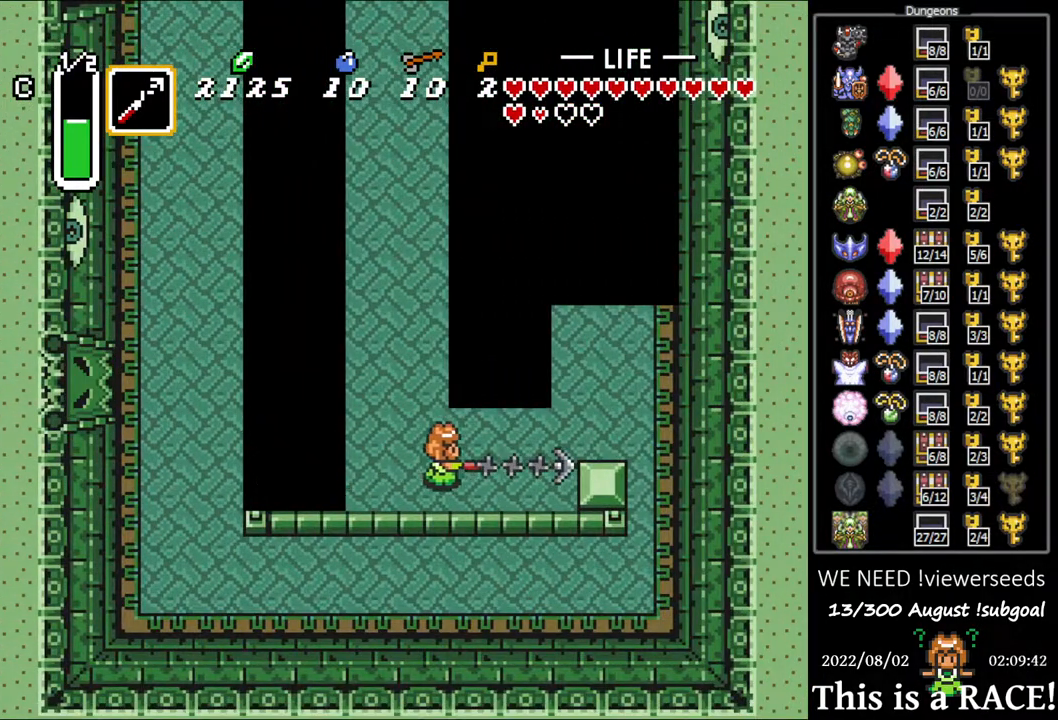
{"buttons": ["DPAD_UP", "DPAD_LEFT"], "events": [[500, "DPAD_UP", "down"]]}
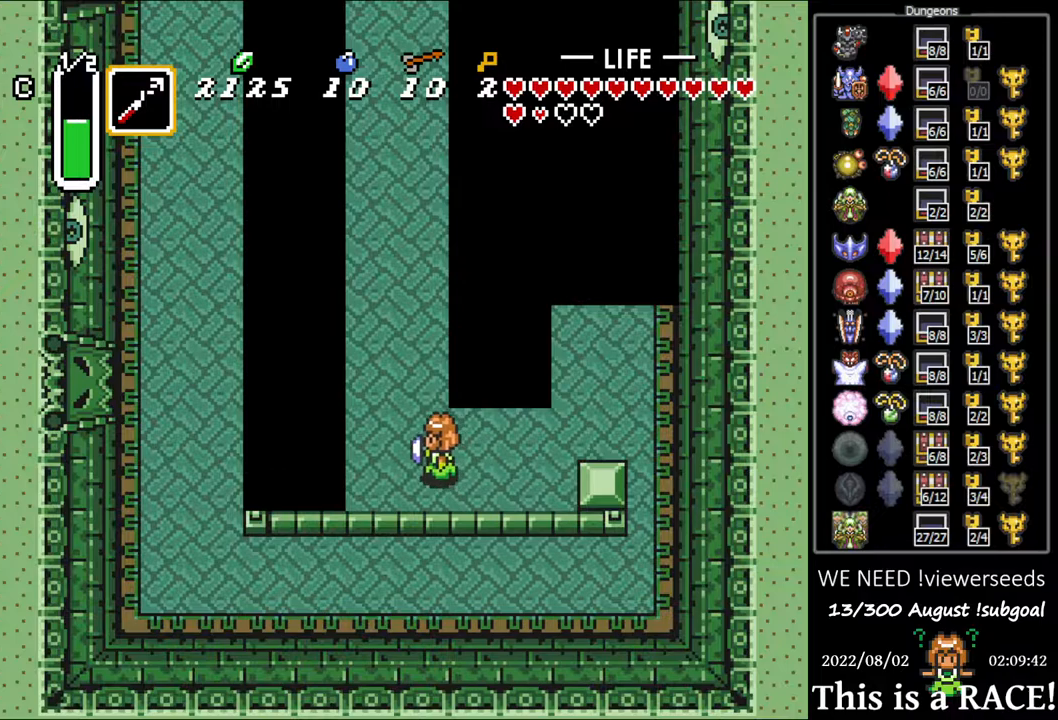
{"buttons": ["DPAD_UP"], "events": [[67, "DPAD_LEFT", "up"]]}